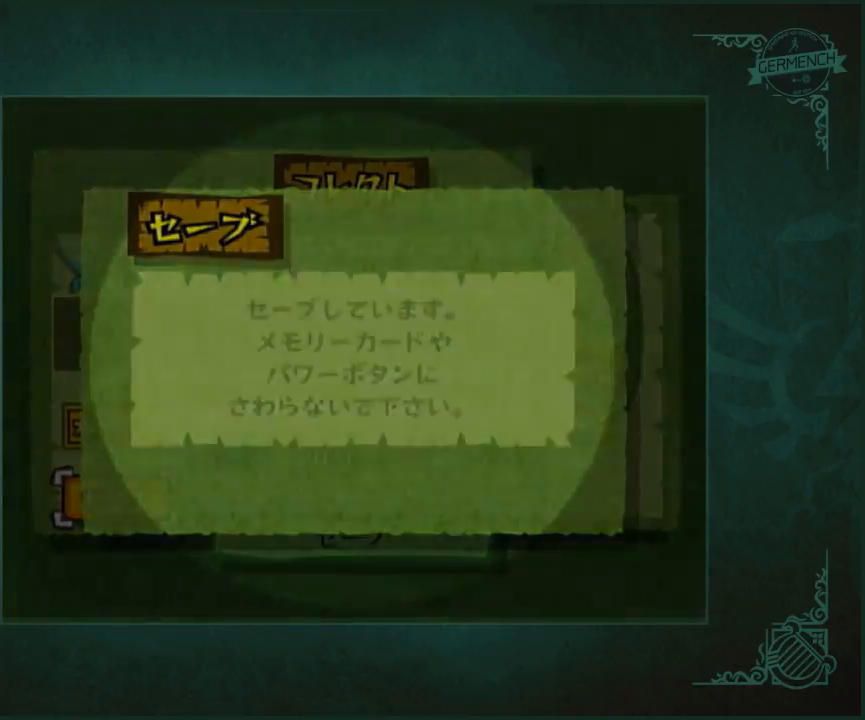
Gameplay with a controller (Nintendo layout); each line is a JSON object with the inputs held at the frame after it. "button_events" lists button changes between this image and that frame as [ms after this image, input, new state], when the widget could be followed in between (sticks are given only as held states). Not read: L1 L3 R3.
{"buttons": ["A", "B"], "left_stick": "center", "right_stick": "center"}
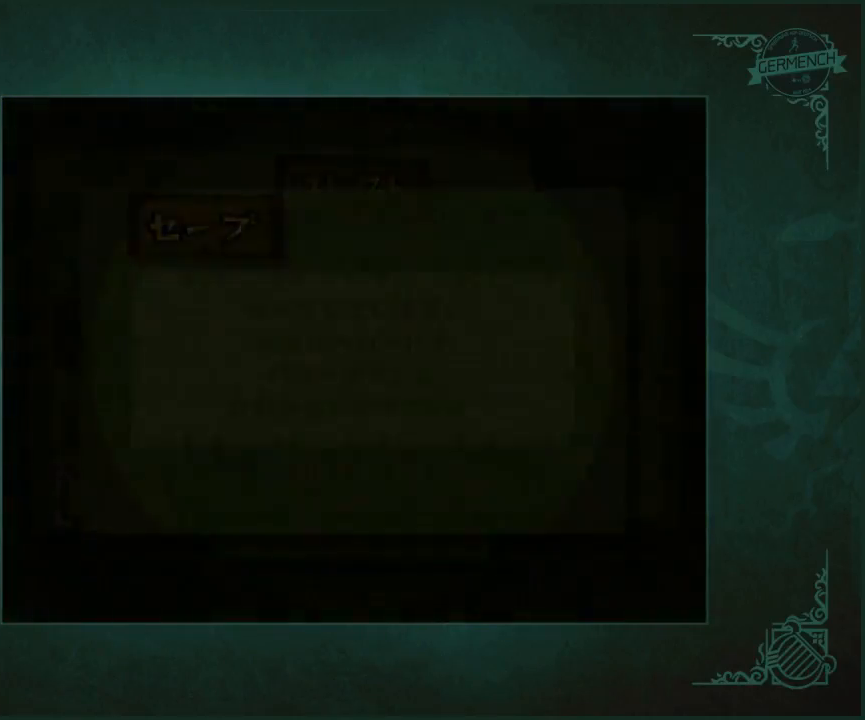
{"buttons": ["A", "B"], "left_stick": "center", "right_stick": "center", "button_events": [[433, "B", "up"], [500, "B", "down"]]}
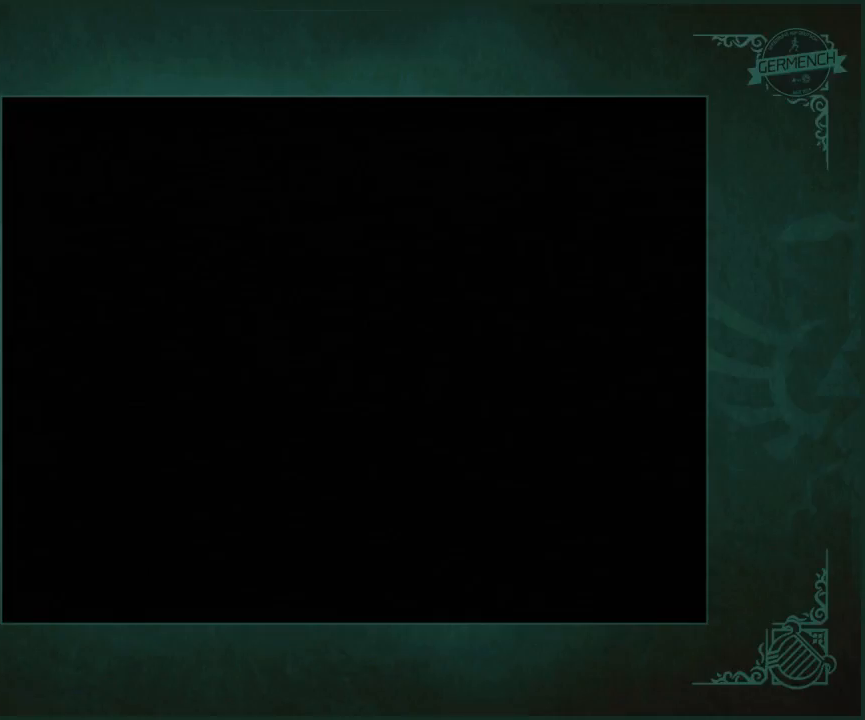
{"buttons": ["B"], "left_stick": "center", "right_stick": "center"}
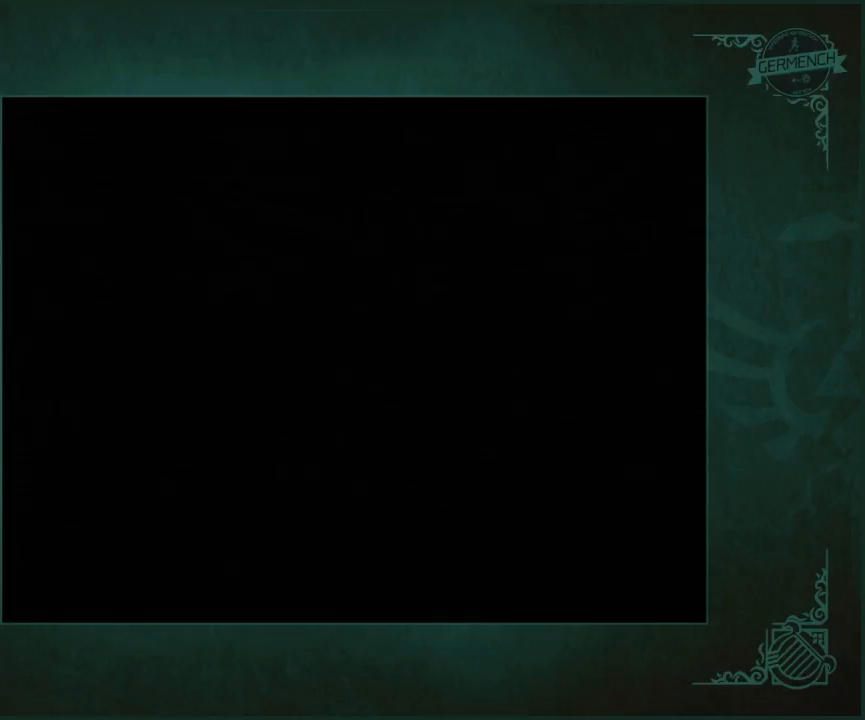
{"buttons": ["A", "B"], "left_stick": "center", "right_stick": "center"}
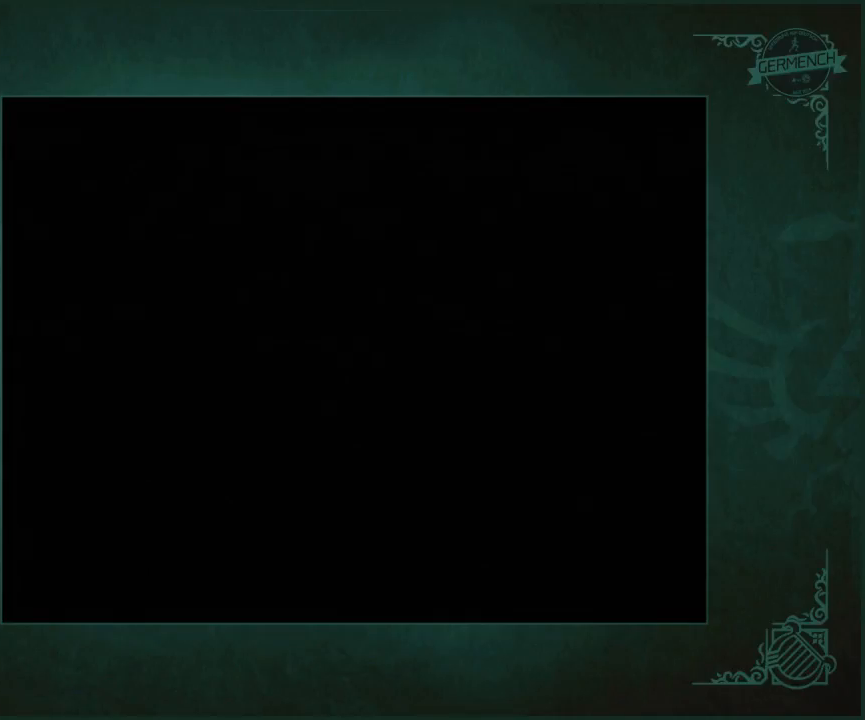
{"buttons": ["A"], "left_stick": "center", "right_stick": "center", "button_events": [[133, "A", "up"], [133, "B", "up"], [200, "A", "down"], [200, "B", "down"], [267, "A", "up"], [267, "B", "up"], [333, "A", "down"], [367, "B", "down"], [433, "B", "up"]]}
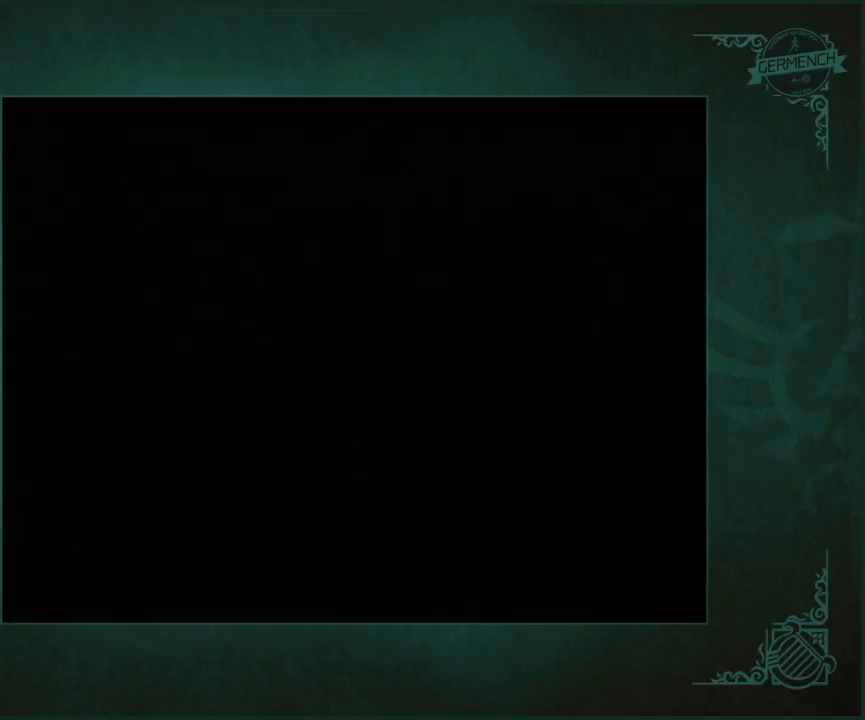
{"buttons": ["A", "B"], "left_stick": "center", "right_stick": "center"}
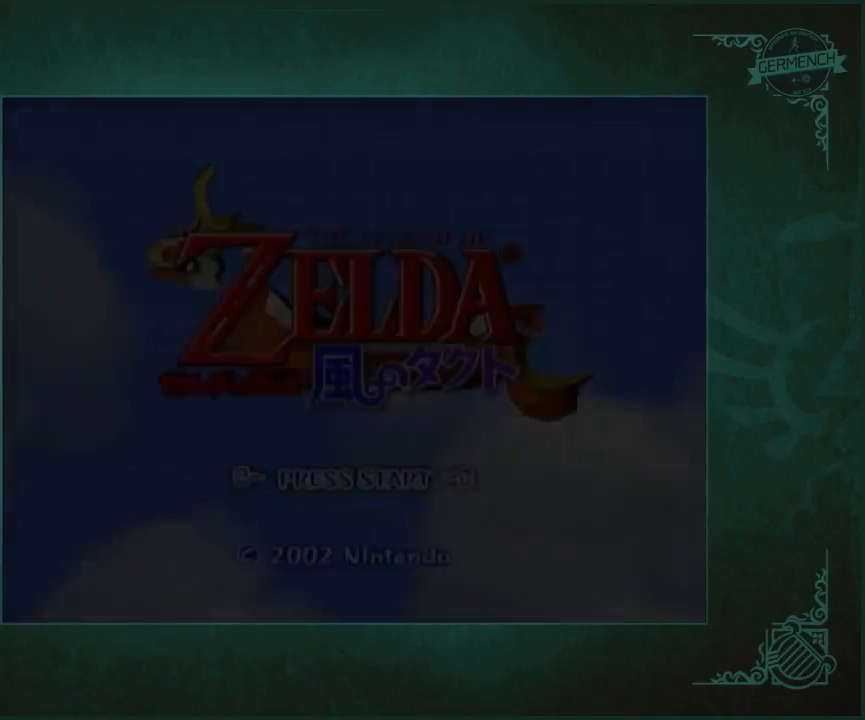
{"buttons": ["START"], "left_stick": "center", "right_stick": "center"}
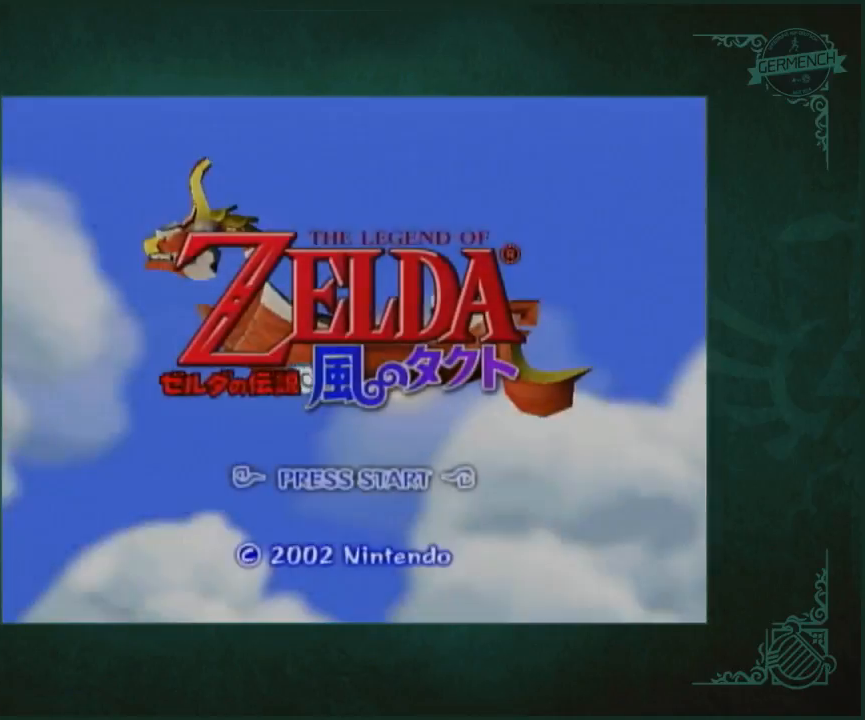
{"buttons": ["A"], "left_stick": "center", "right_stick": "center", "button_events": [[33, "A", "down"], [33, "START", "up"], [100, "A", "up"], [100, "START", "down"], [300, "A", "down"], [300, "B", "down"], [367, "A", "up"], [367, "B", "up"], [433, "A", "down"], [467, "START", "up"]]}
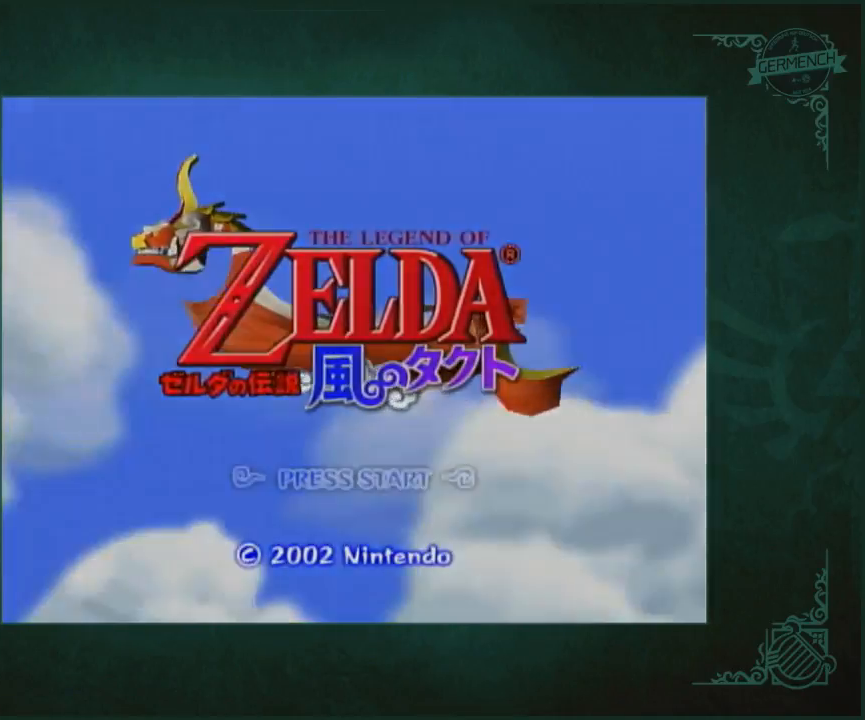
{"buttons": ["A", "B"], "left_stick": "center", "right_stick": "center"}
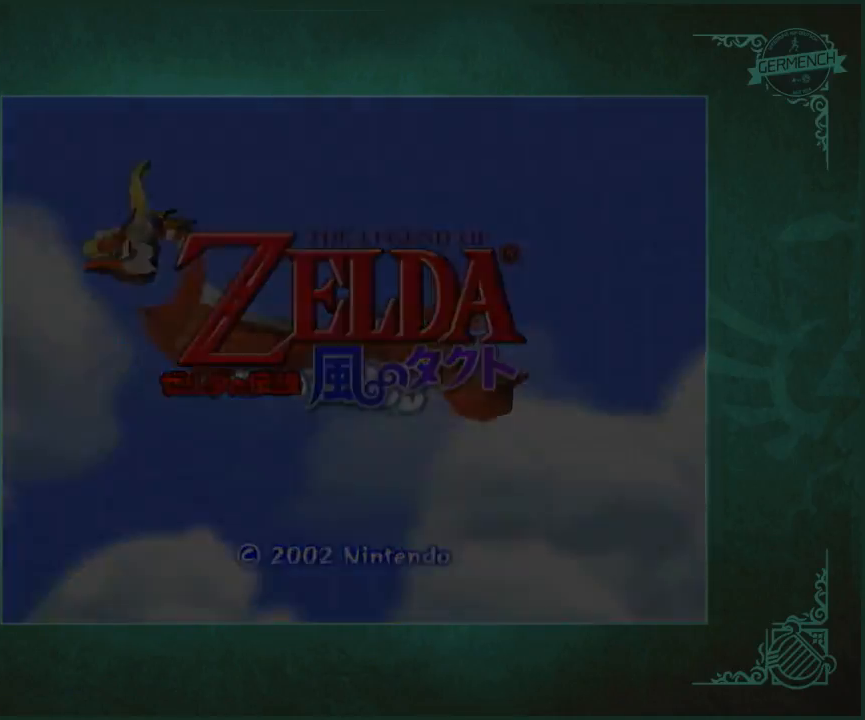
{"buttons": [], "left_stick": "center", "right_stick": "center"}
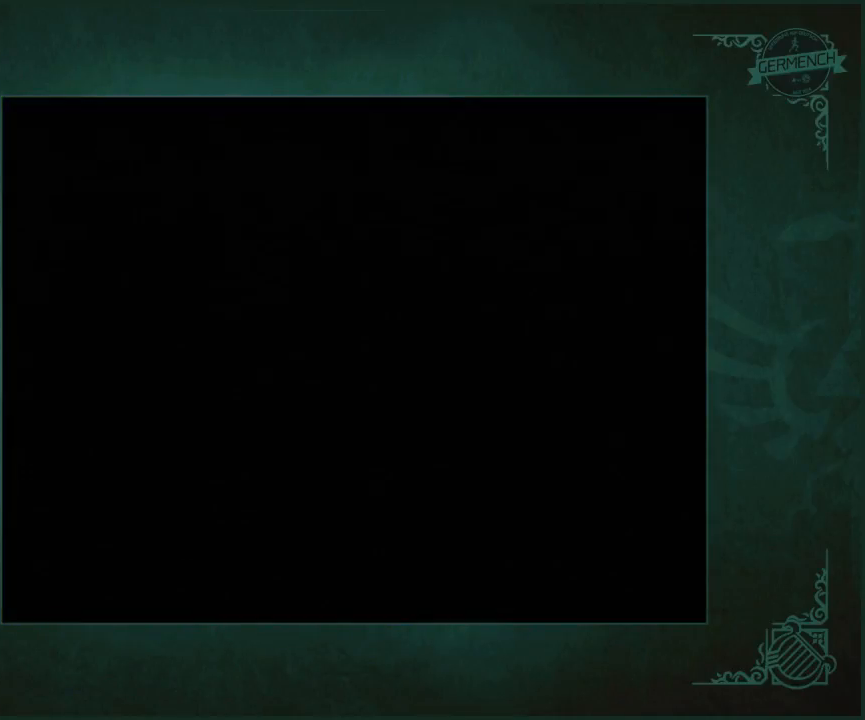
{"buttons": ["A"], "left_stick": "center", "right_stick": "center", "button_events": [[33, "A", "down"], [133, "A", "up"], [333, "A", "down"]]}
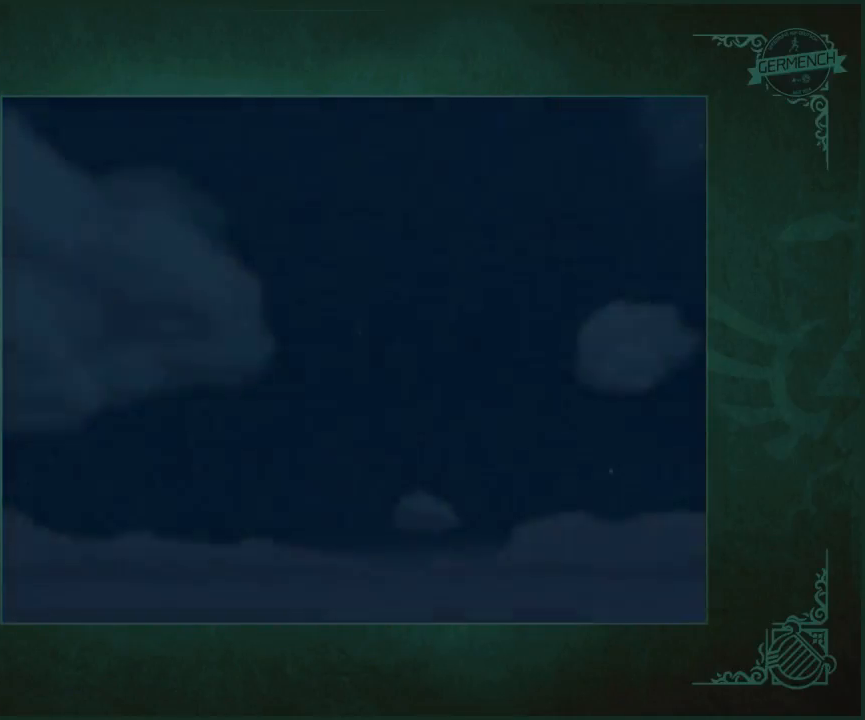
{"buttons": ["START"], "left_stick": "center", "right_stick": "center"}
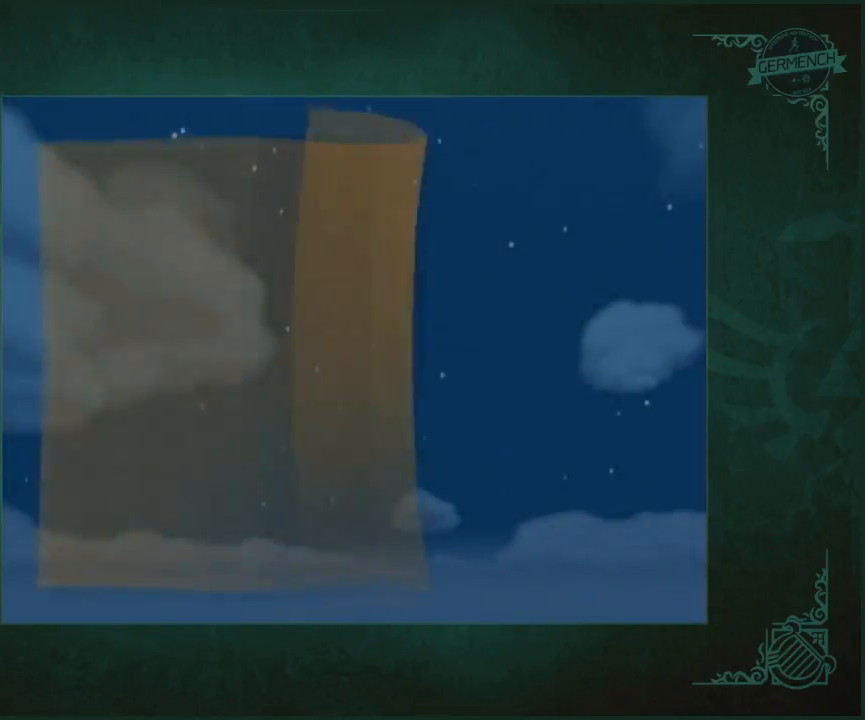
{"buttons": [], "left_stick": "center", "right_stick": "center"}